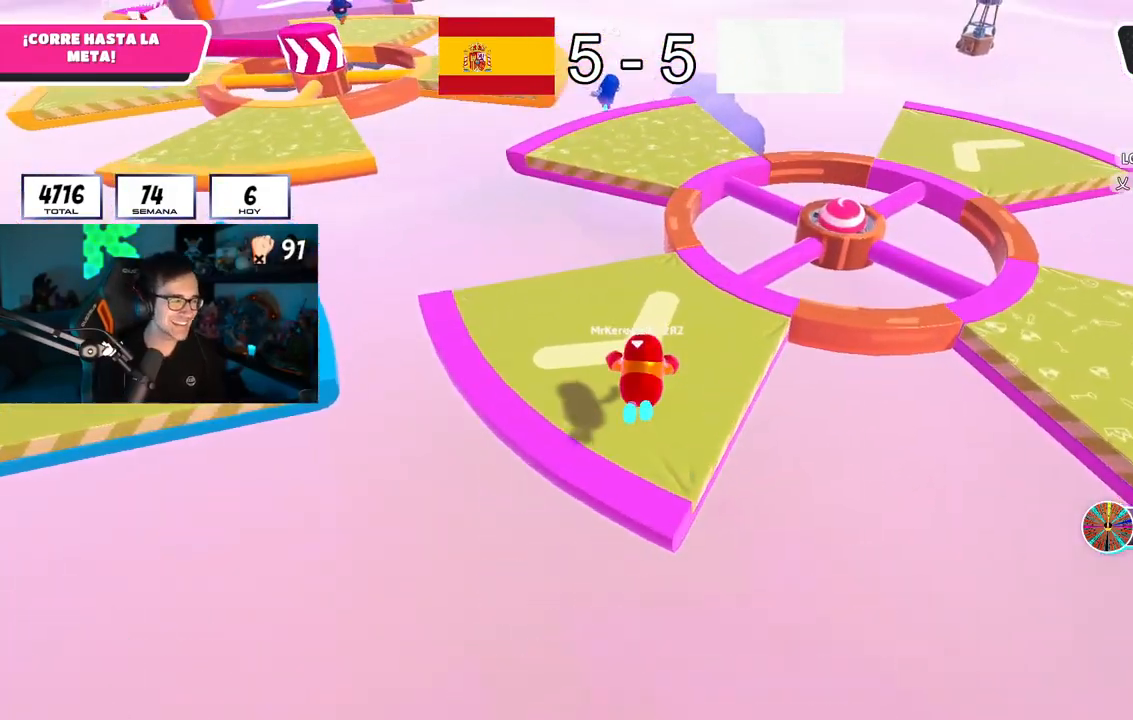
Gameplay with a controller (PlayStation layout); each line is a JSON object with the inputs held at the frame after it. "button_events" lists button changes between this image and that frame as [ms after this image, input, new state], when the widget could be followed in between (sticks are given only as held states).
{"buttons": [], "left_stick": "up", "right_stick": "center", "button_events": []}
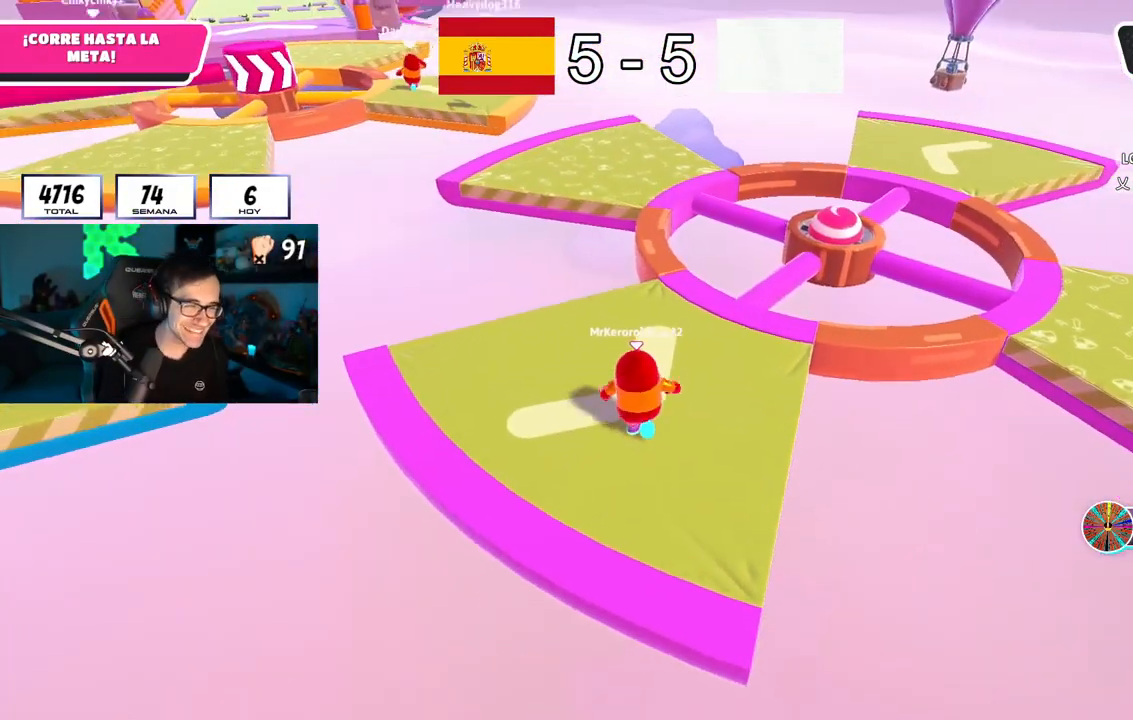
{"buttons": [], "left_stick": "up", "right_stick": "center", "button_events": []}
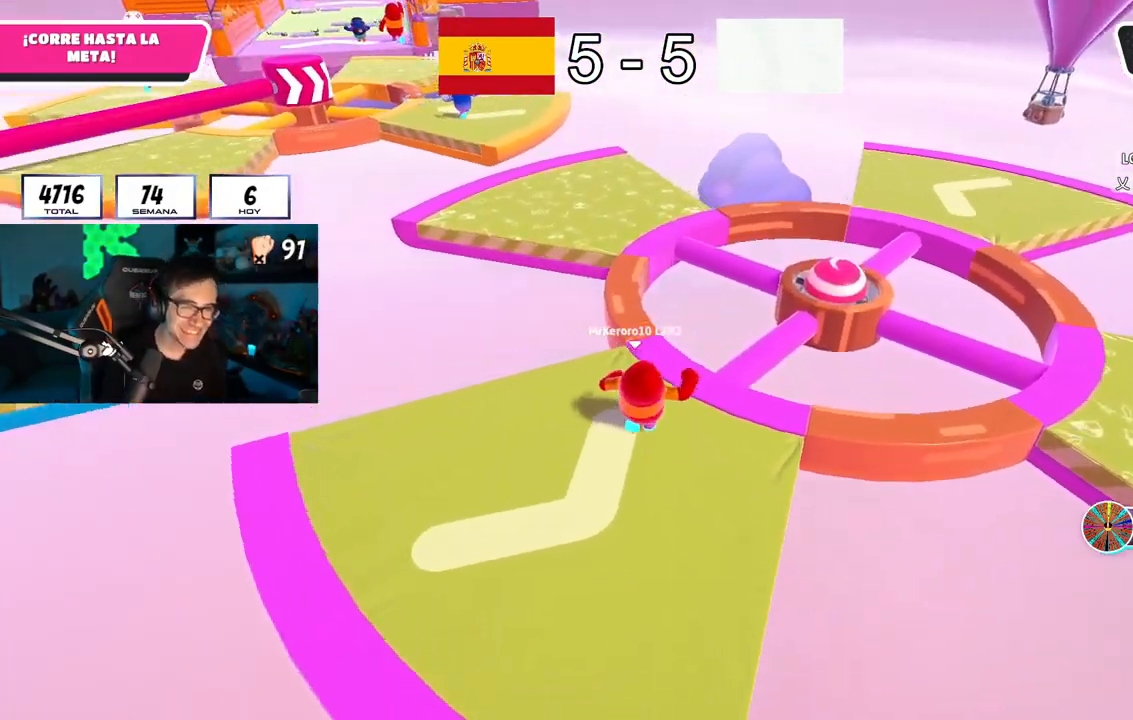
{"buttons": [], "left_stick": "up", "right_stick": "center", "button_events": [[117, "L2", "down"], [267, "L2", "up"]]}
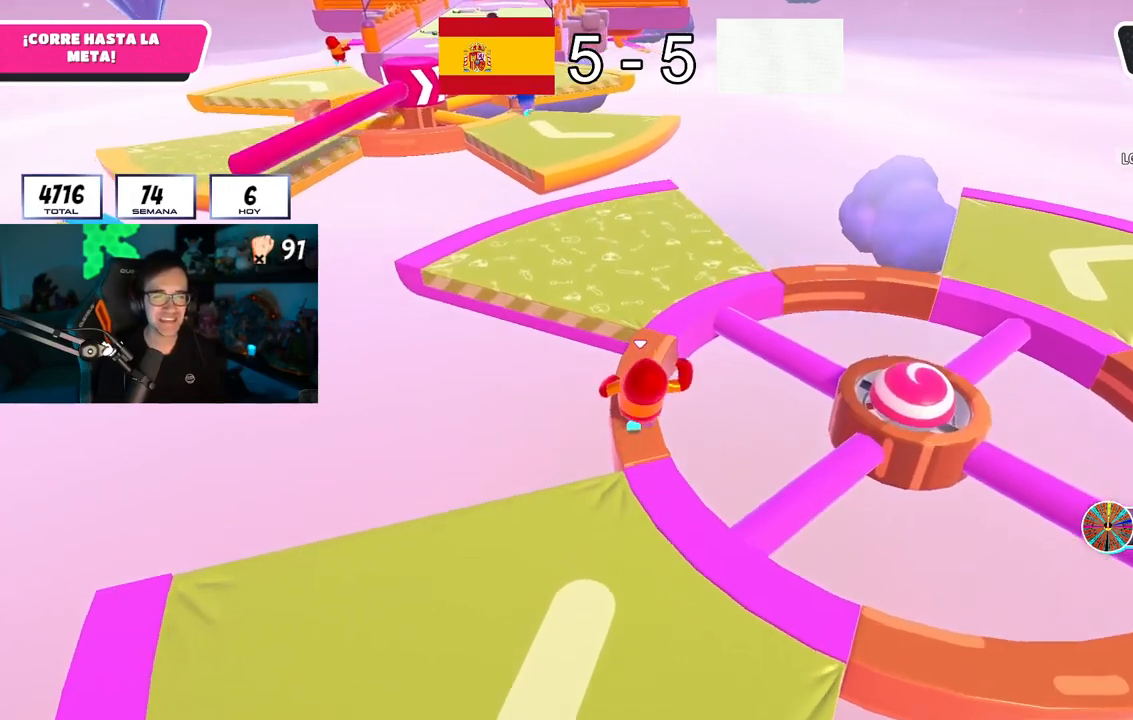
{"buttons": [], "left_stick": "up", "right_stick": "center", "button_events": [[151, "CROSS", "down"], [267, "CROSS", "up"]]}
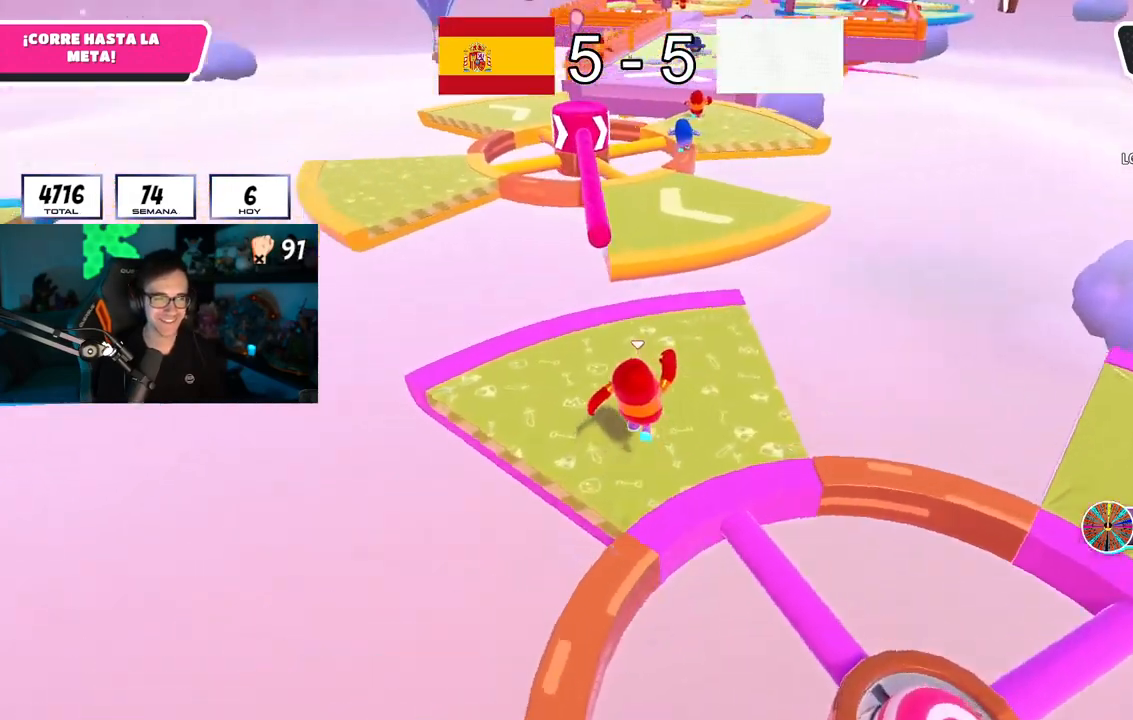
{"buttons": [], "left_stick": "up", "right_stick": "center", "button_events": []}
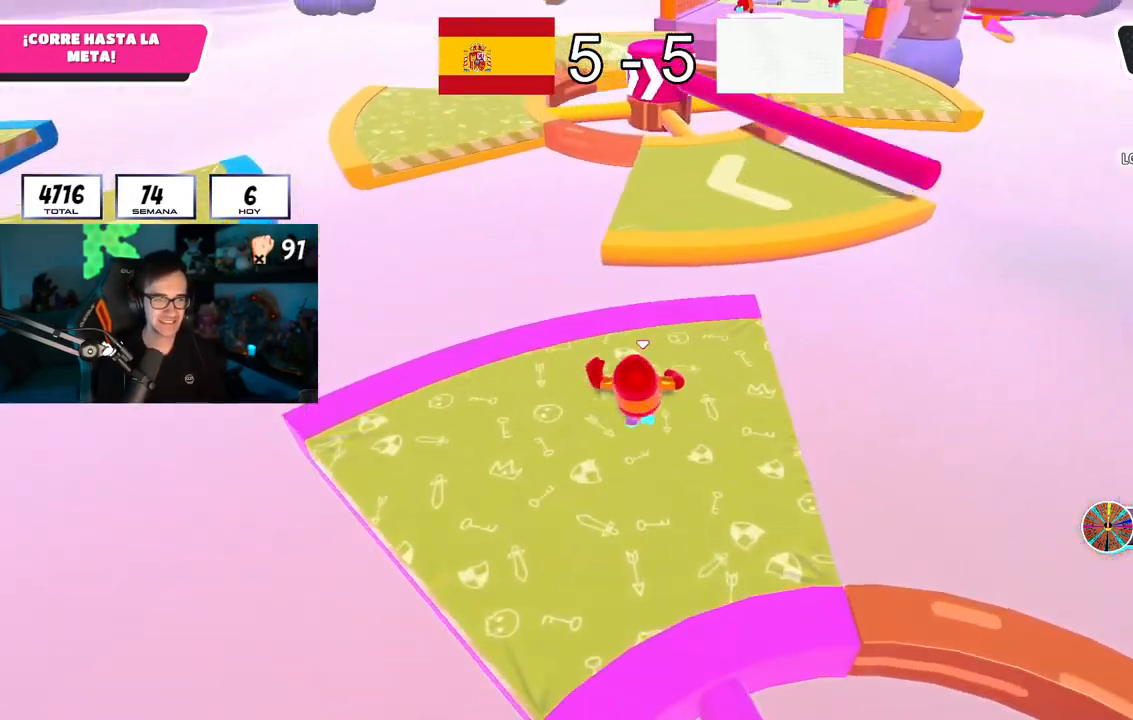
{"buttons": ["CROSS"], "left_stick": "up", "right_stick": "center", "button_events": [[468, "CROSS", "down"]]}
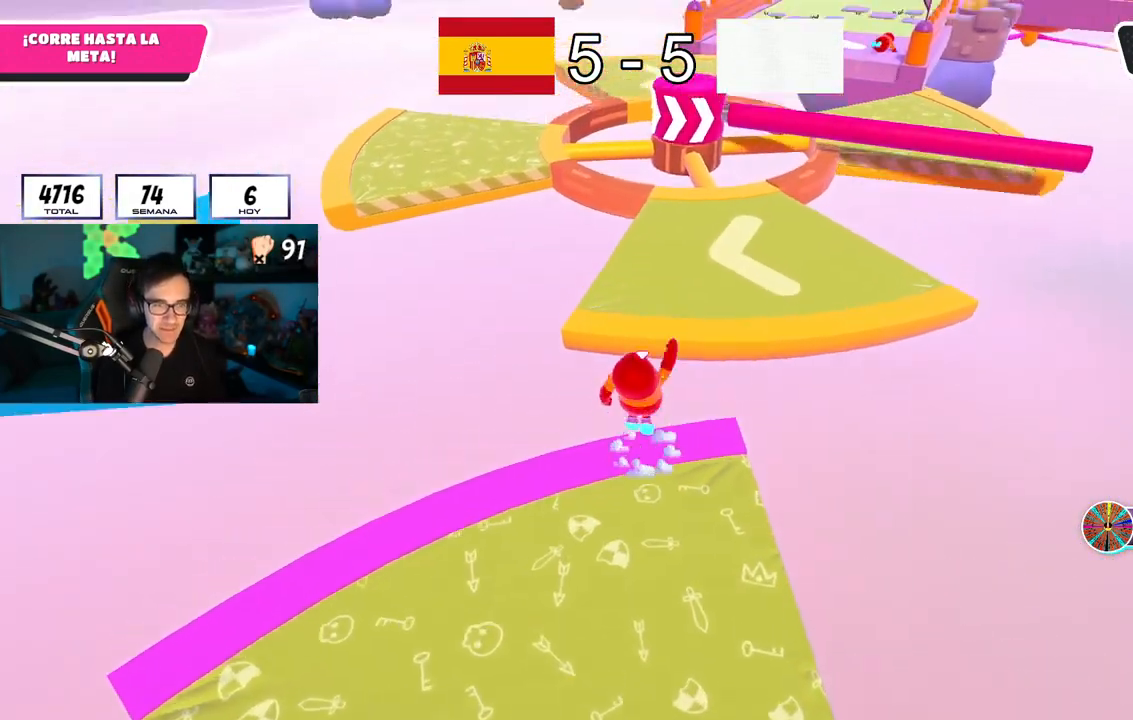
{"buttons": [], "left_stick": "up", "right_stick": "center", "button_events": [[184, "CROSS", "up"]]}